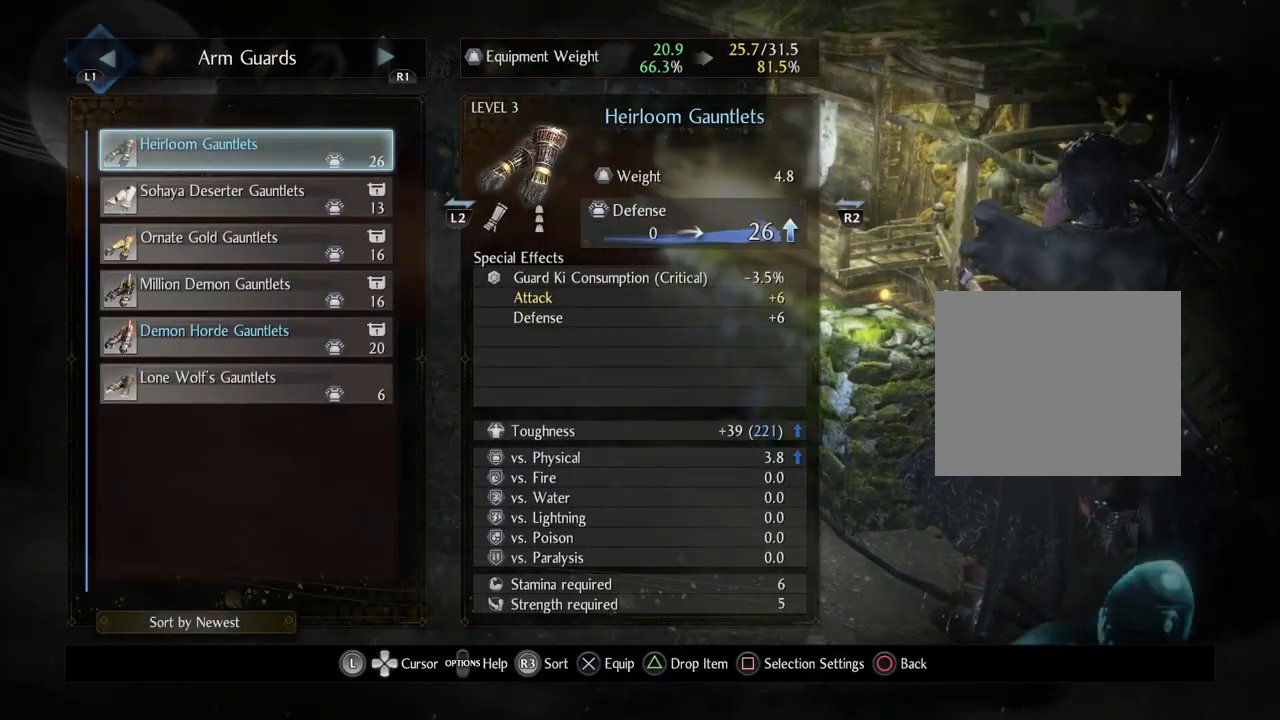
Gameplay with a controller (PlayStation layout); each line is a JSON object with the inputs held at the frame after it. "events" lists button and stick changes between this image and that frame as [ms after this image, input, new state], when the widget could be followed in between.
{"buttons": [], "left_stick": "center", "right_stick": "center", "events": []}
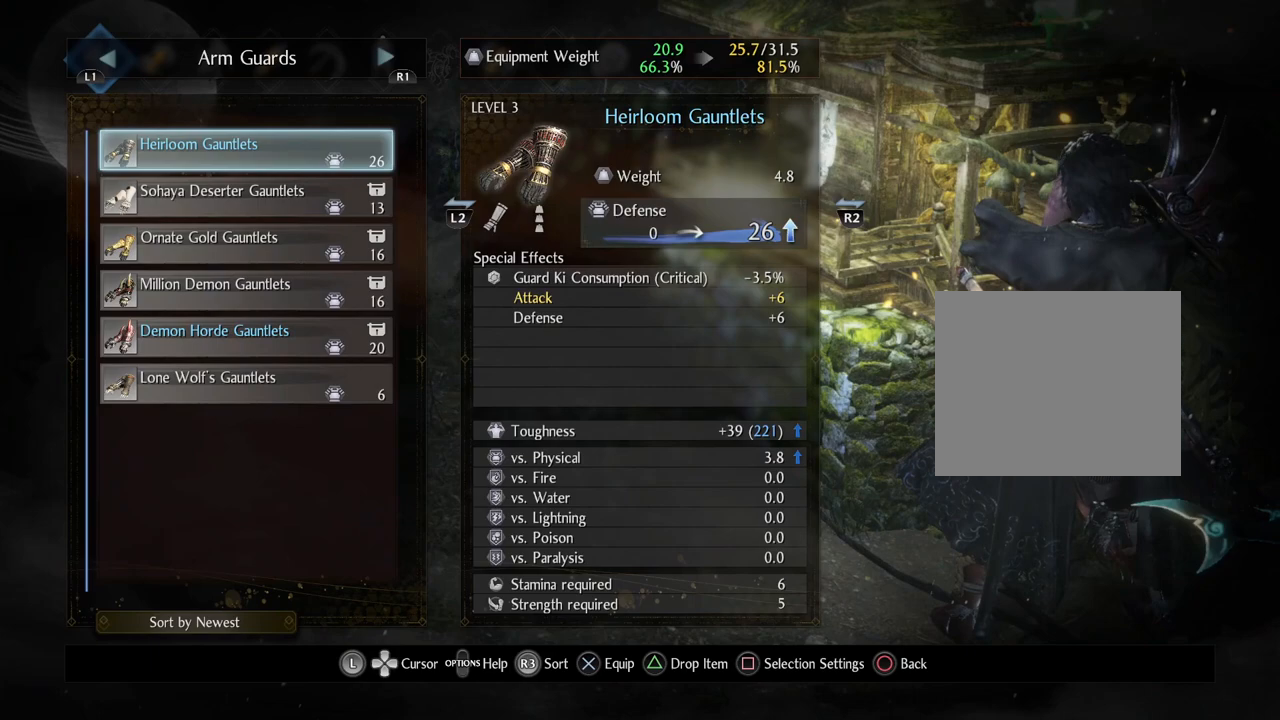
{"buttons": [], "left_stick": "center", "right_stick": "center", "events": [[167, "DPAD_DOWN", "down"], [300, "DPAD_DOWN", "up"]]}
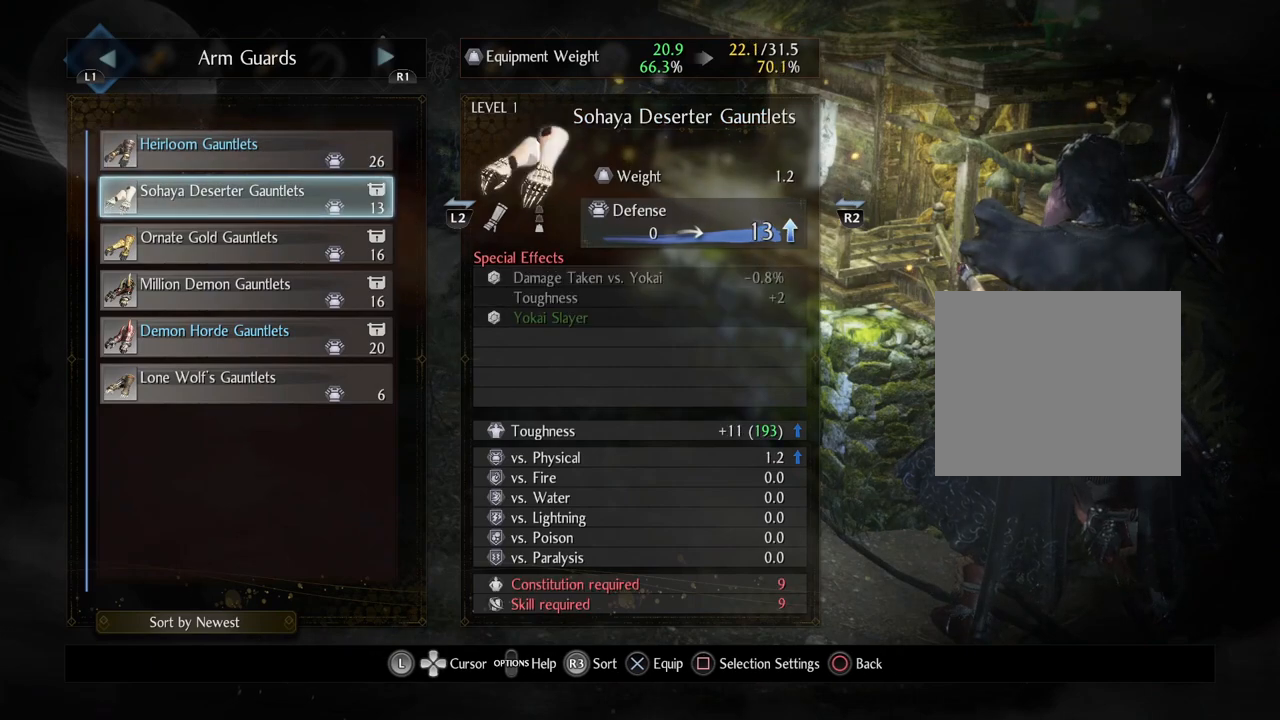
{"buttons": [], "left_stick": "center", "right_stick": "center", "events": []}
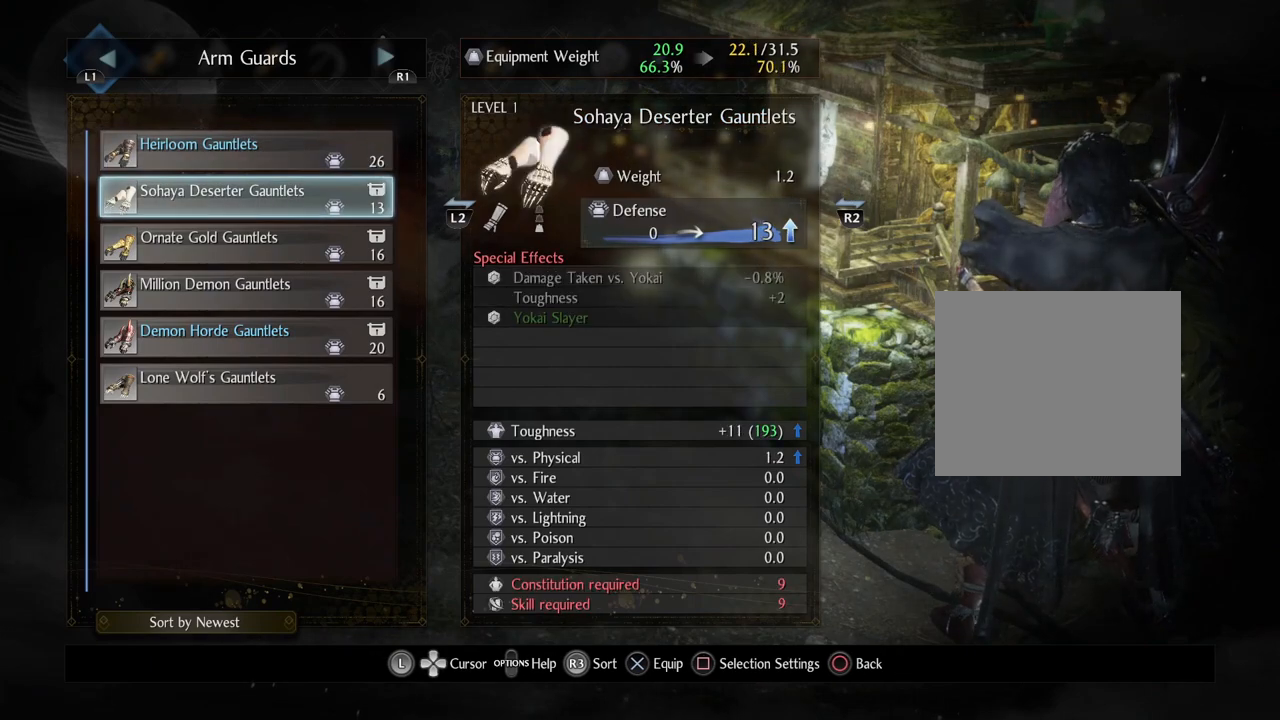
{"buttons": [], "left_stick": "center", "right_stick": "center", "events": []}
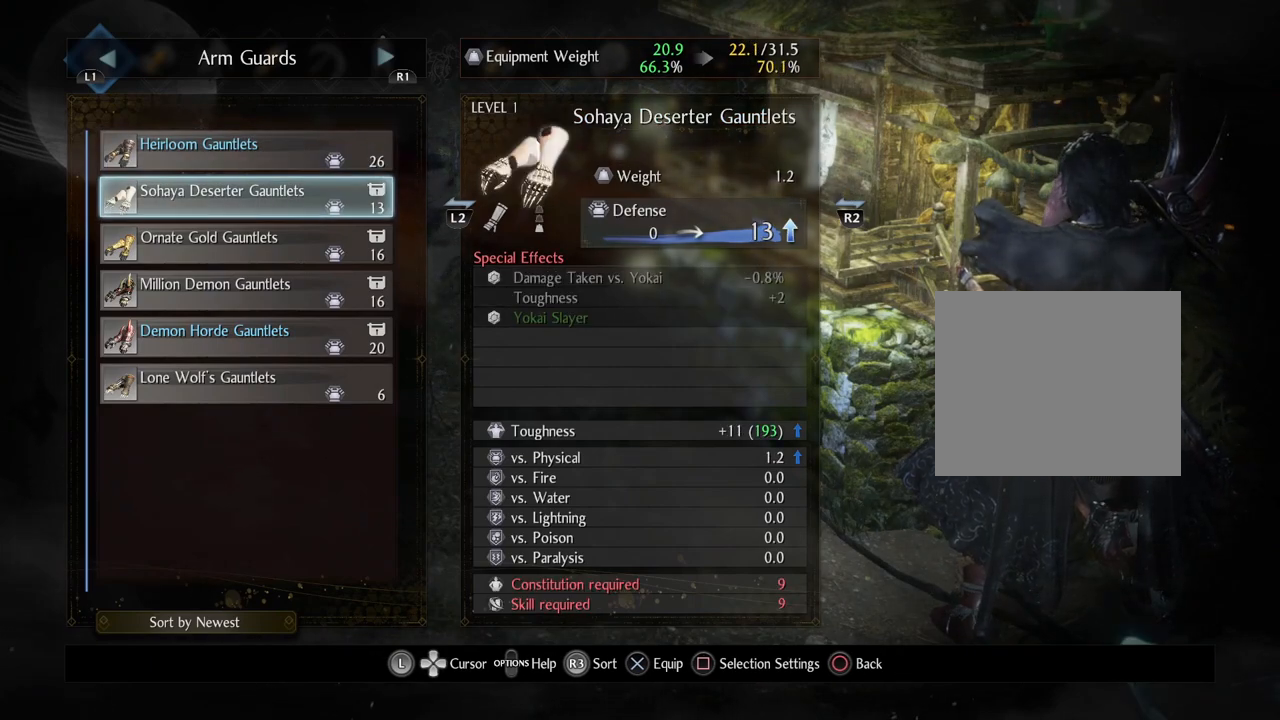
{"buttons": [], "left_stick": "center", "right_stick": "center", "events": []}
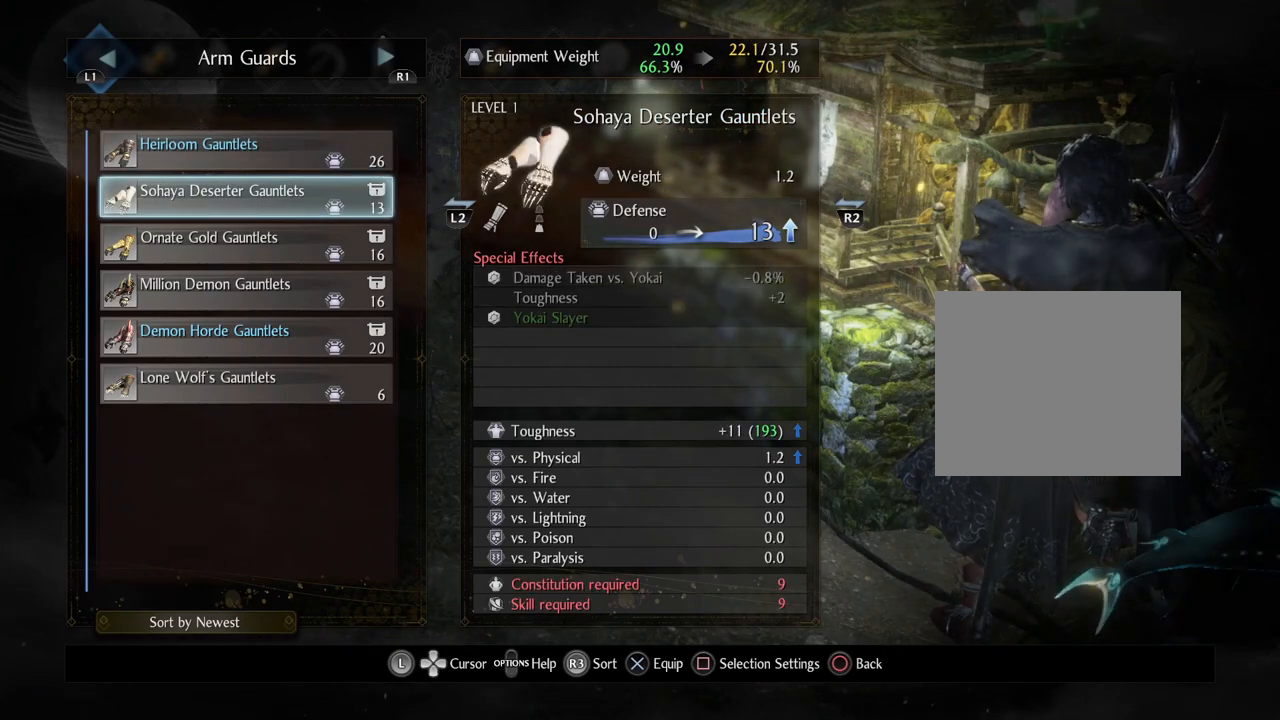
{"buttons": [], "left_stick": "center", "right_stick": "center", "events": []}
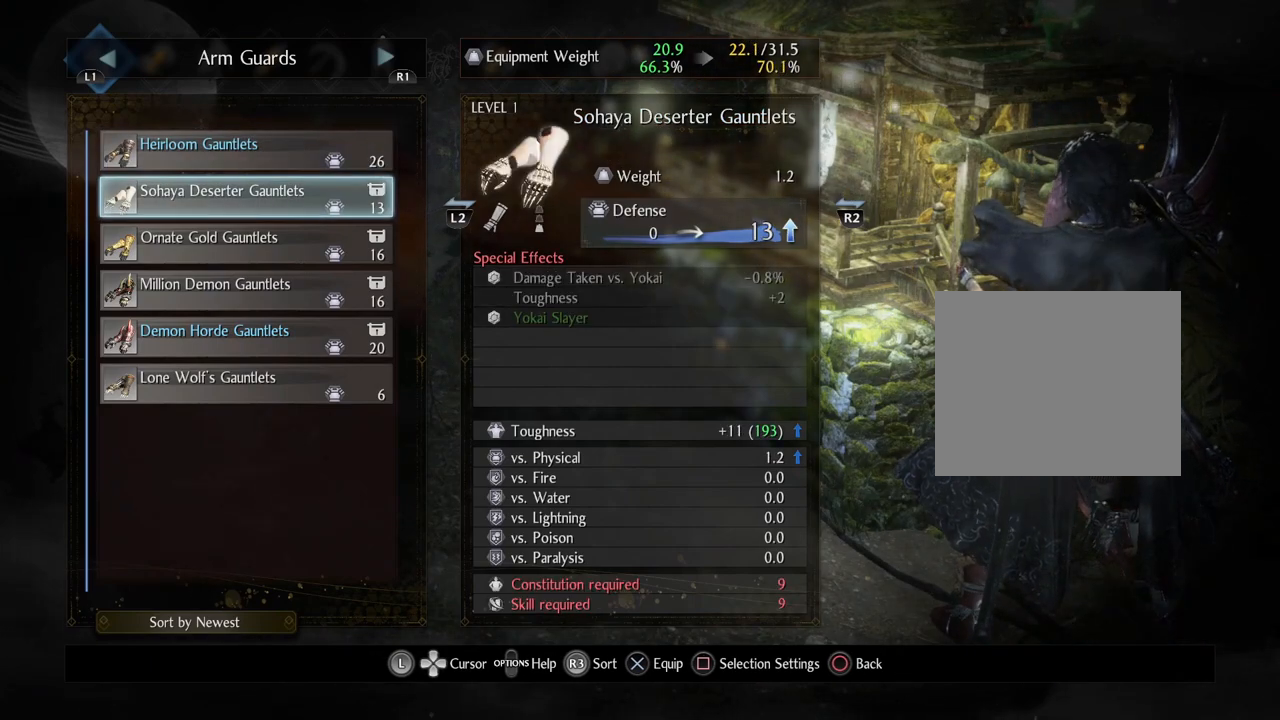
{"buttons": [], "left_stick": "center", "right_stick": "center", "events": []}
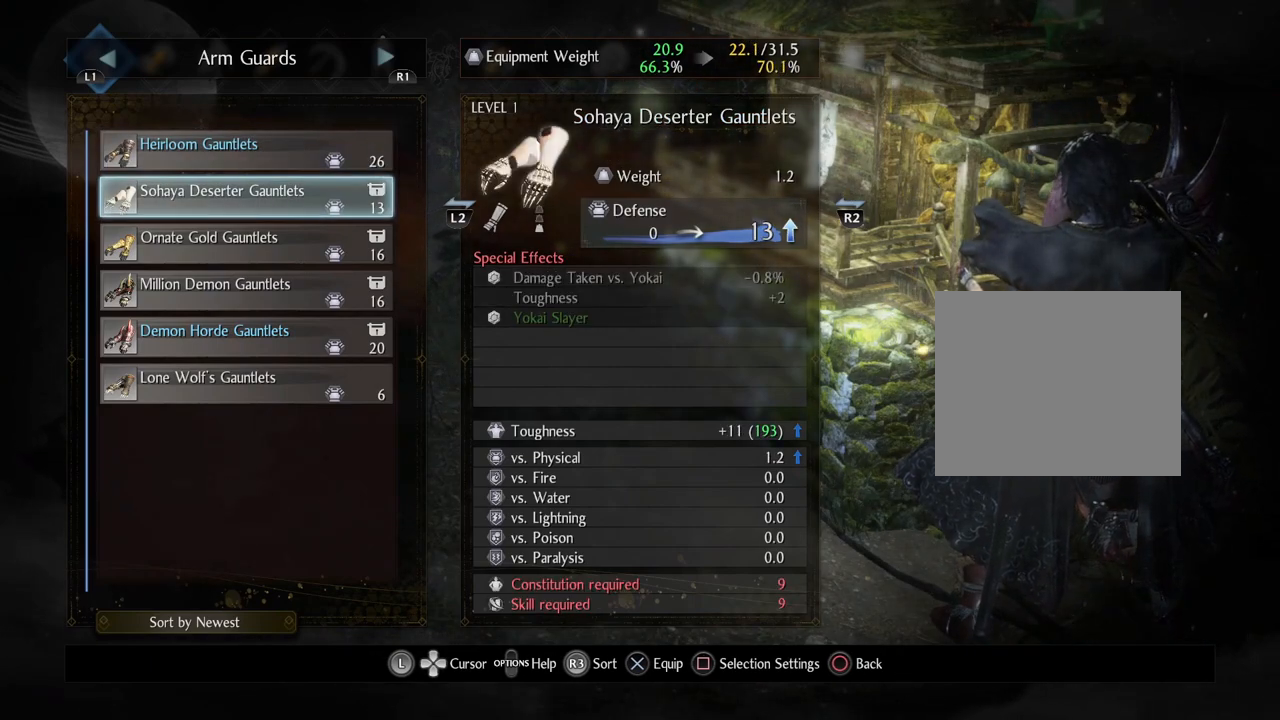
{"buttons": [], "left_stick": "center", "right_stick": "center", "events": []}
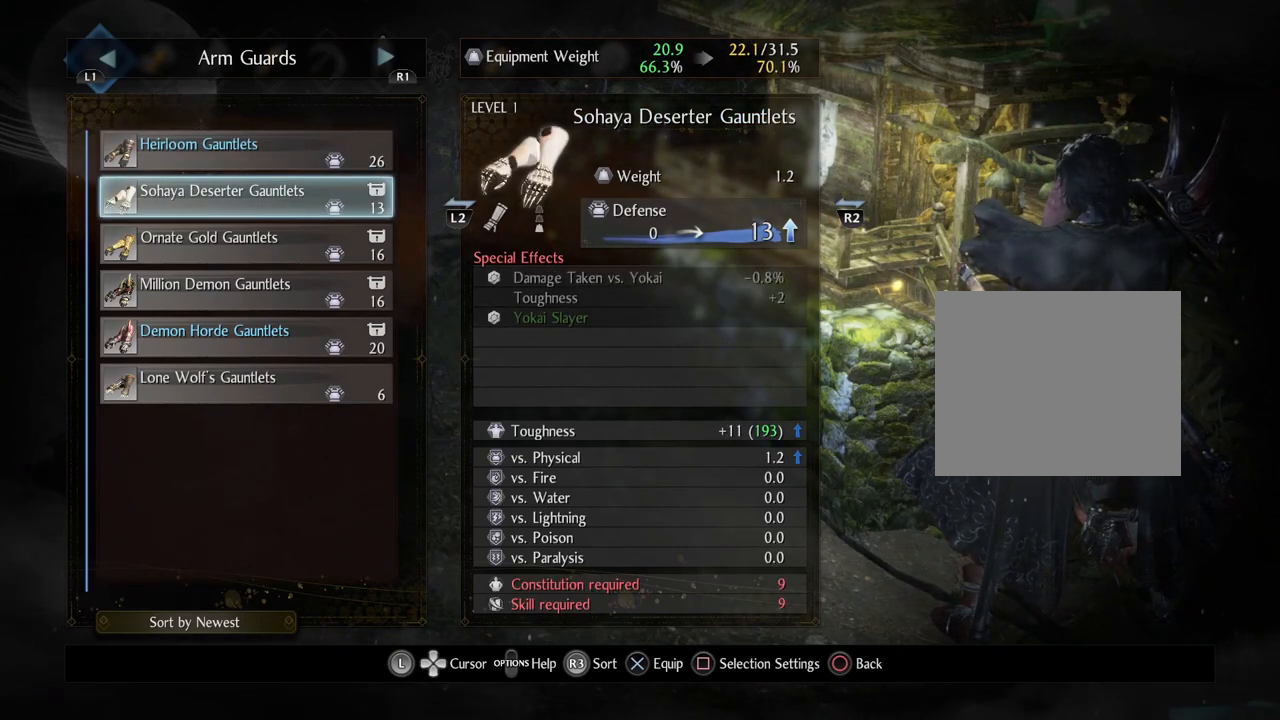
{"buttons": [], "left_stick": "center", "right_stick": "center", "events": []}
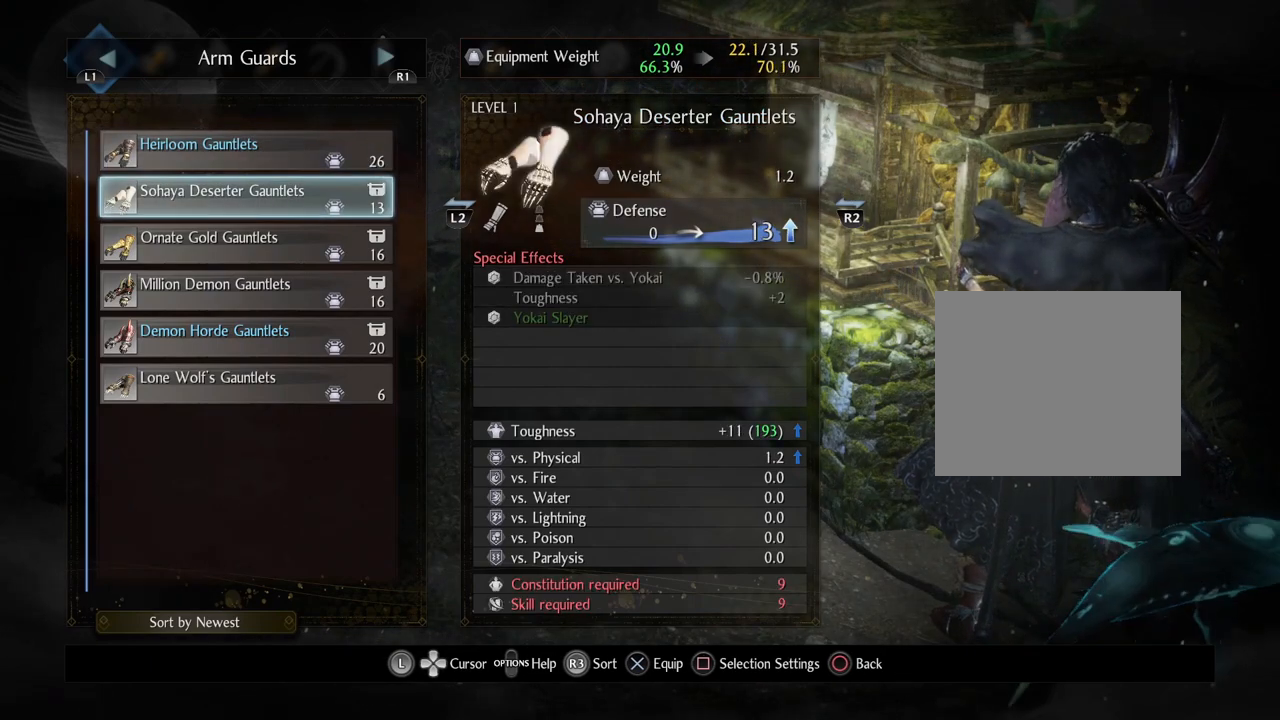
{"buttons": [], "left_stick": "center", "right_stick": "center", "events": []}
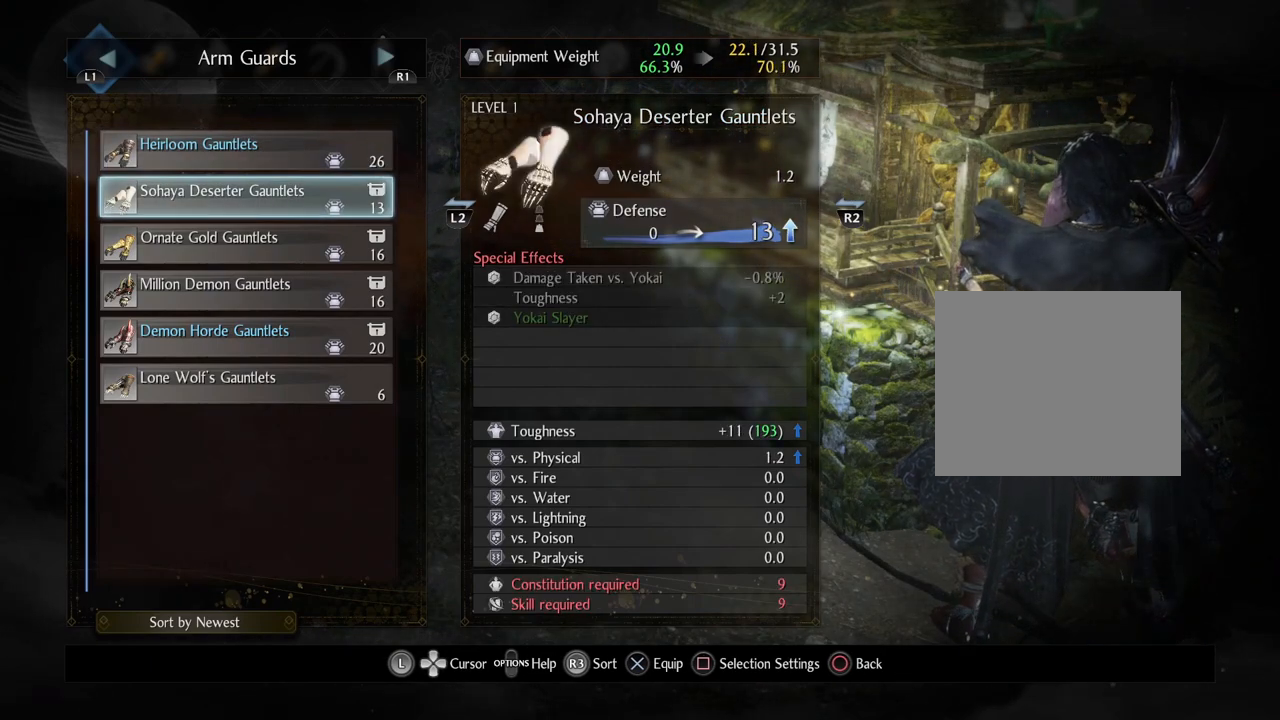
{"buttons": [], "left_stick": "center", "right_stick": "center", "events": []}
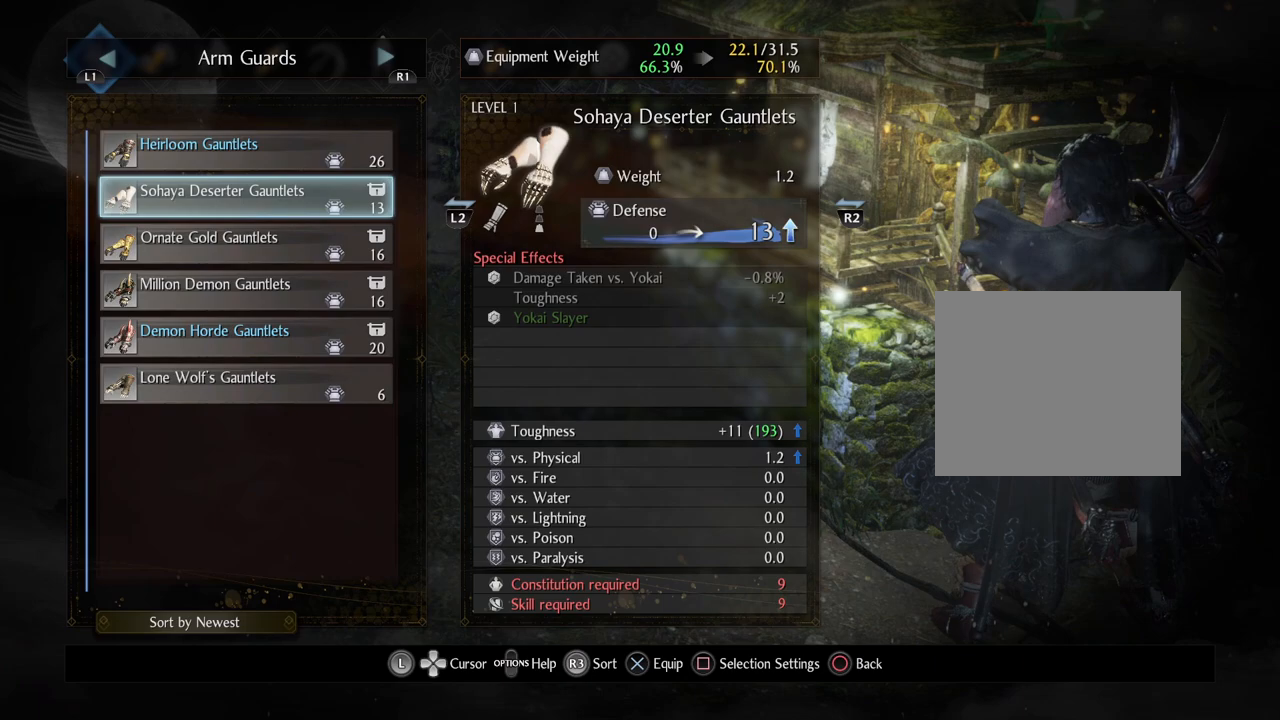
{"buttons": ["DPAD_DOWN"], "left_stick": "center", "right_stick": "center", "events": [[33, "DPAD_DOWN", "down"], [150, "DPAD_DOWN", "up"], [267, "DPAD_DOWN", "down"], [383, "DPAD_DOWN", "up"], [483, "DPAD_DOWN", "down"]]}
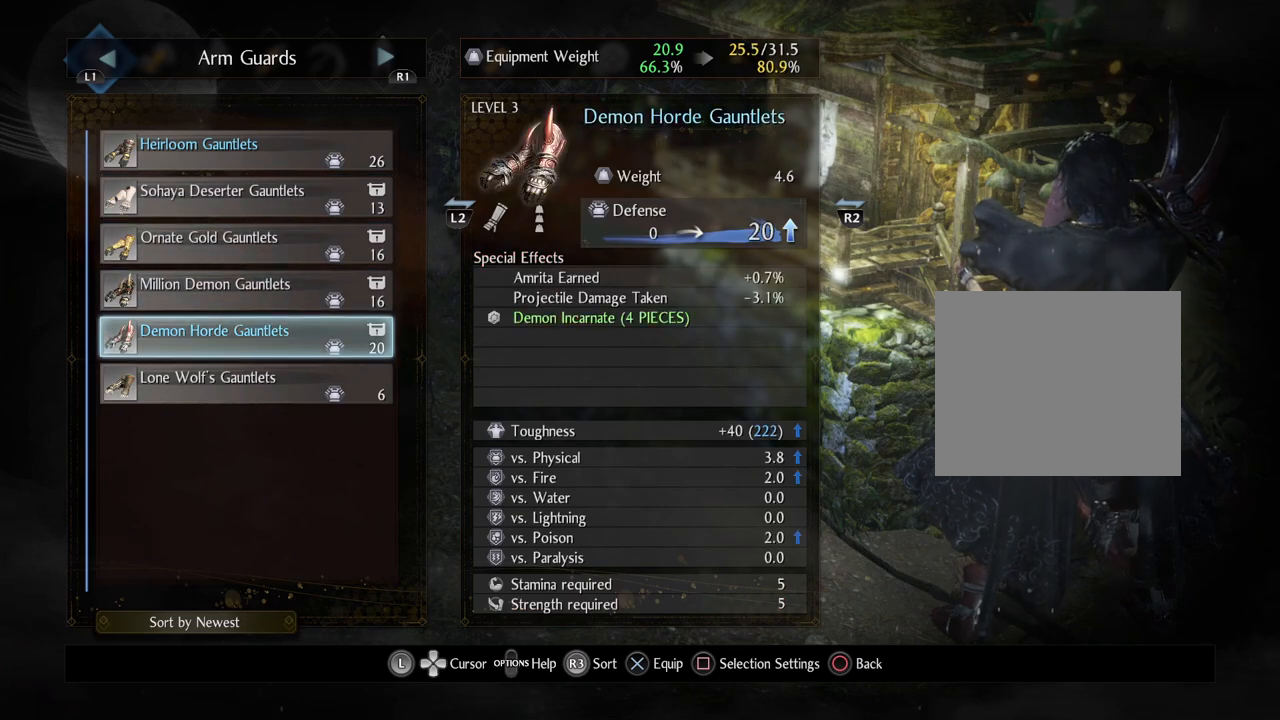
{"buttons": [], "left_stick": "center", "right_stick": "center", "events": [[100, "DPAD_DOWN", "up"], [183, "DPAD_DOWN", "down"], [300, "DPAD_DOWN", "up"]]}
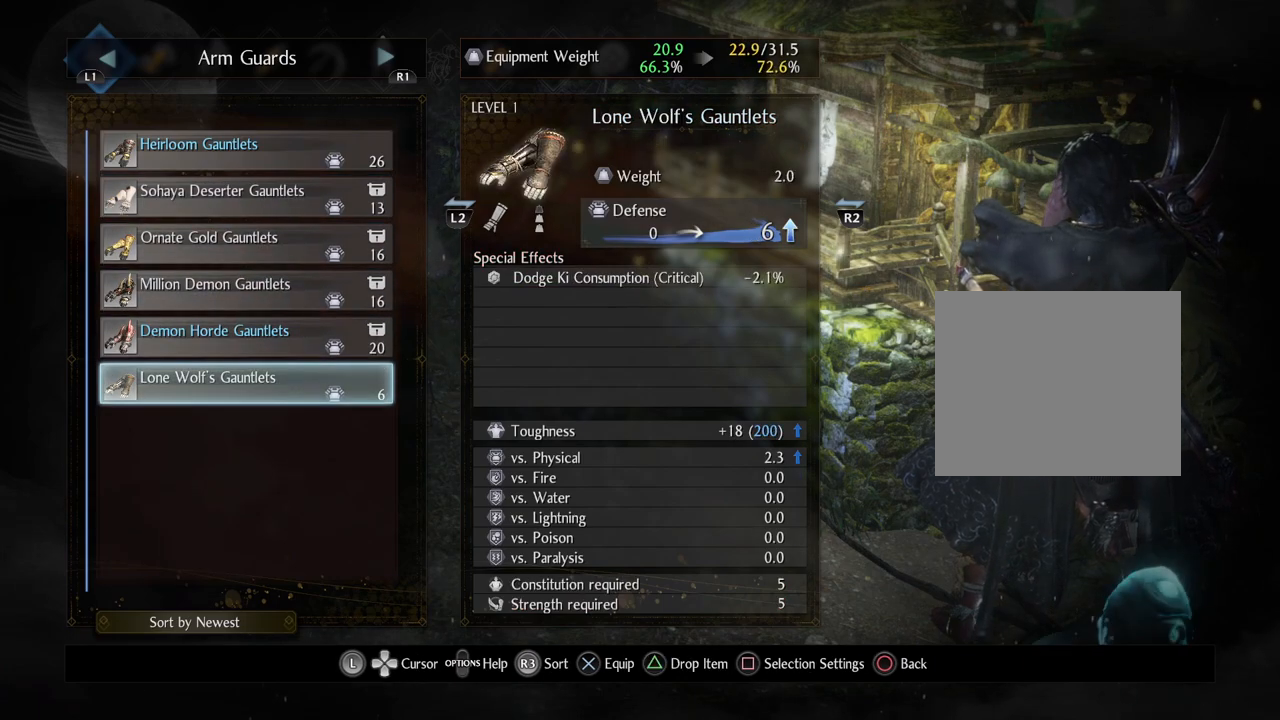
{"buttons": [], "left_stick": "center", "right_stick": "center", "events": []}
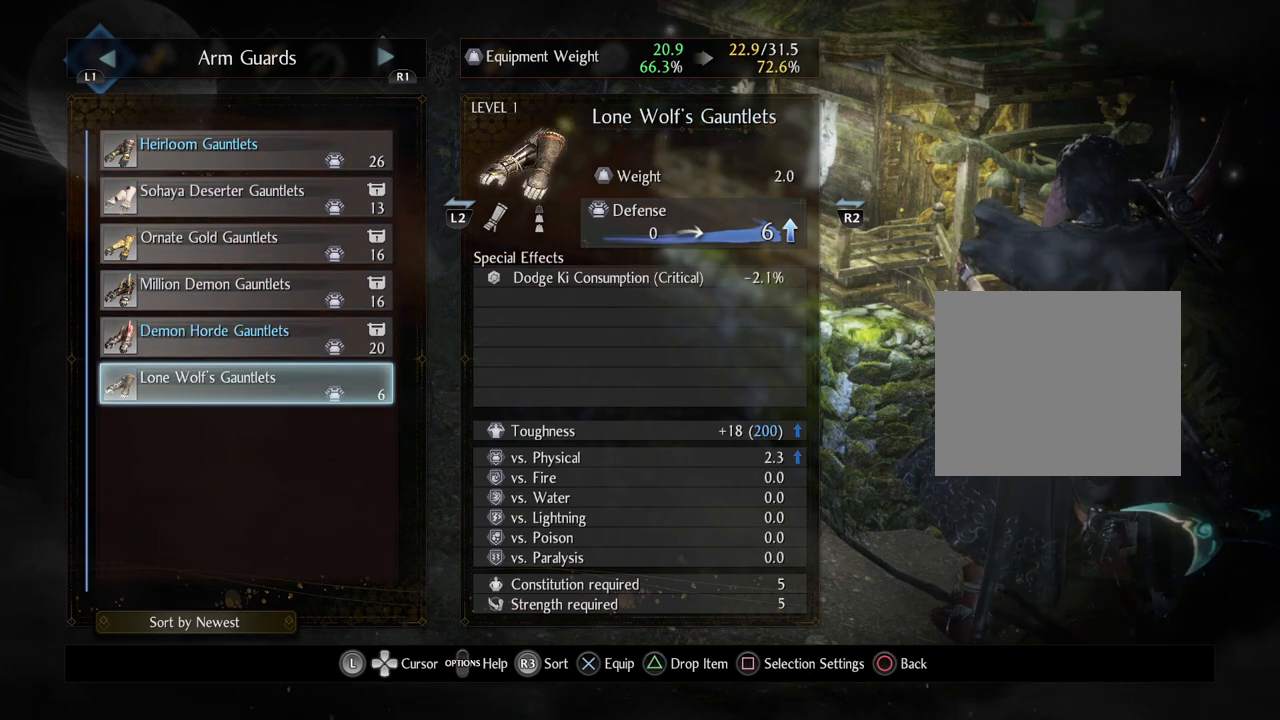
{"buttons": [], "left_stick": "center", "right_stick": "center", "events": []}
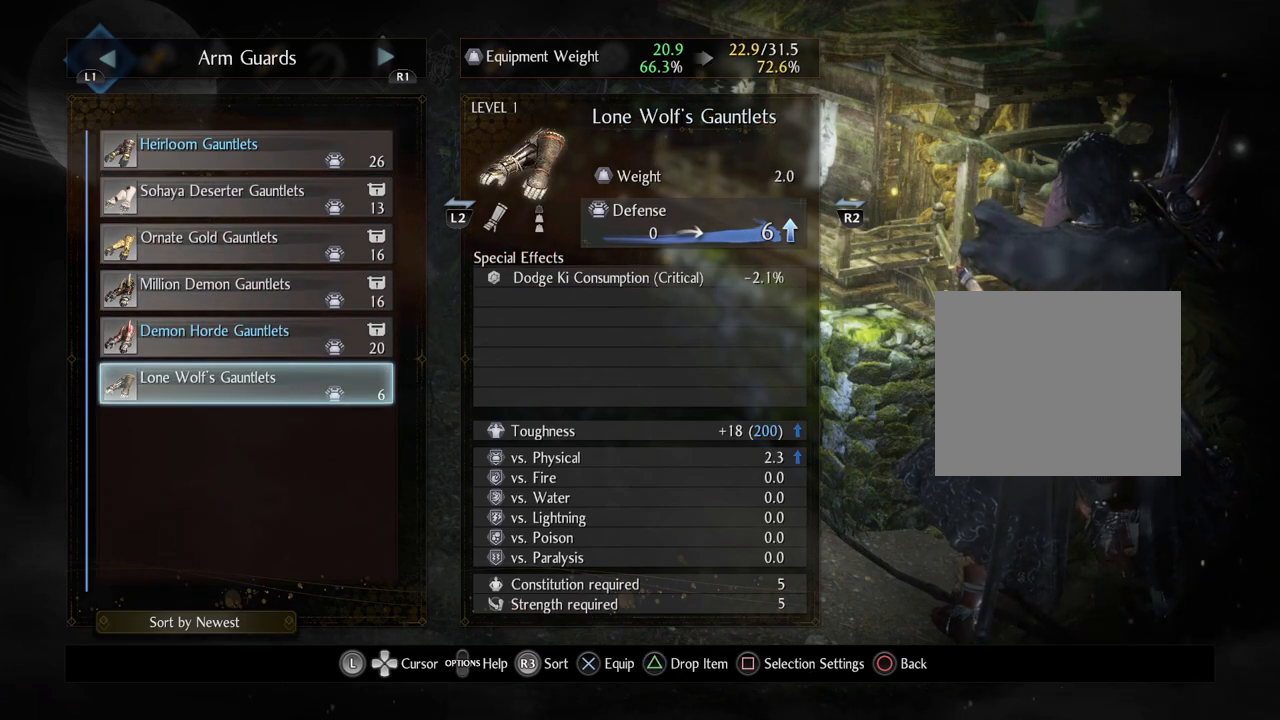
{"buttons": [], "left_stick": "center", "right_stick": "center", "events": [[217, "CIRCLE", "down"], [367, "CIRCLE", "up"]]}
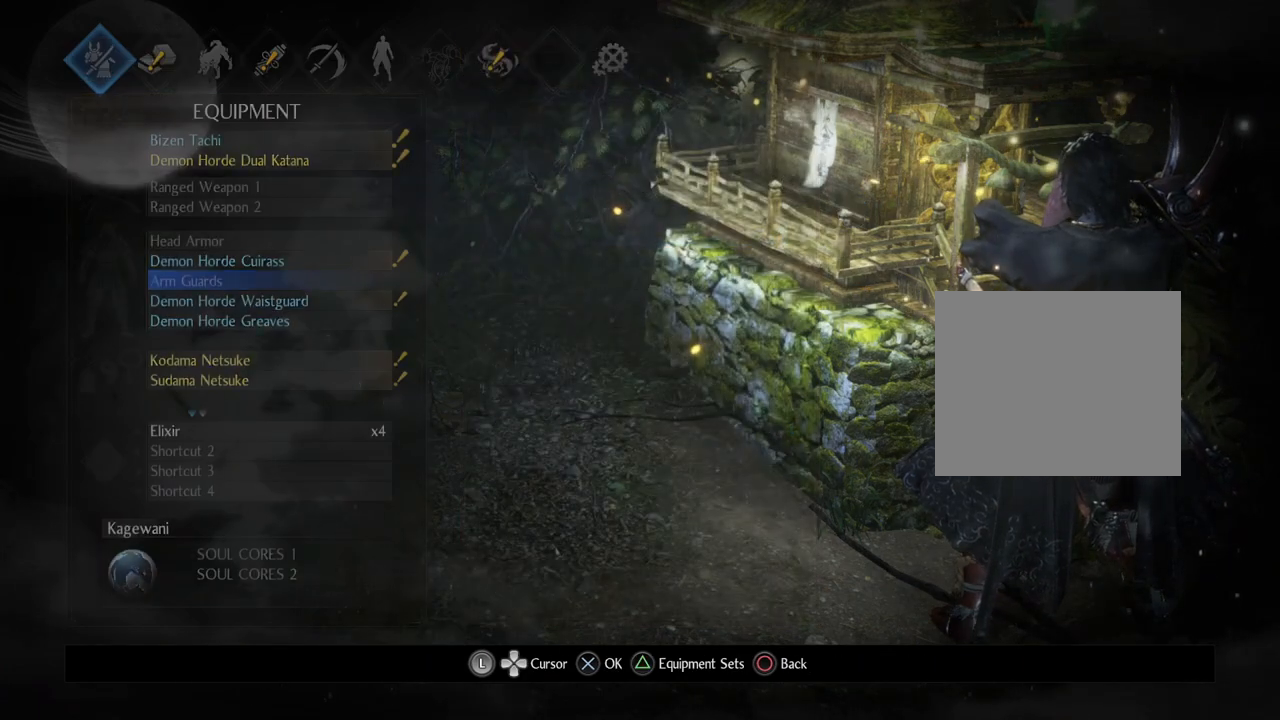
{"buttons": [], "left_stick": "center", "right_stick": "center", "events": []}
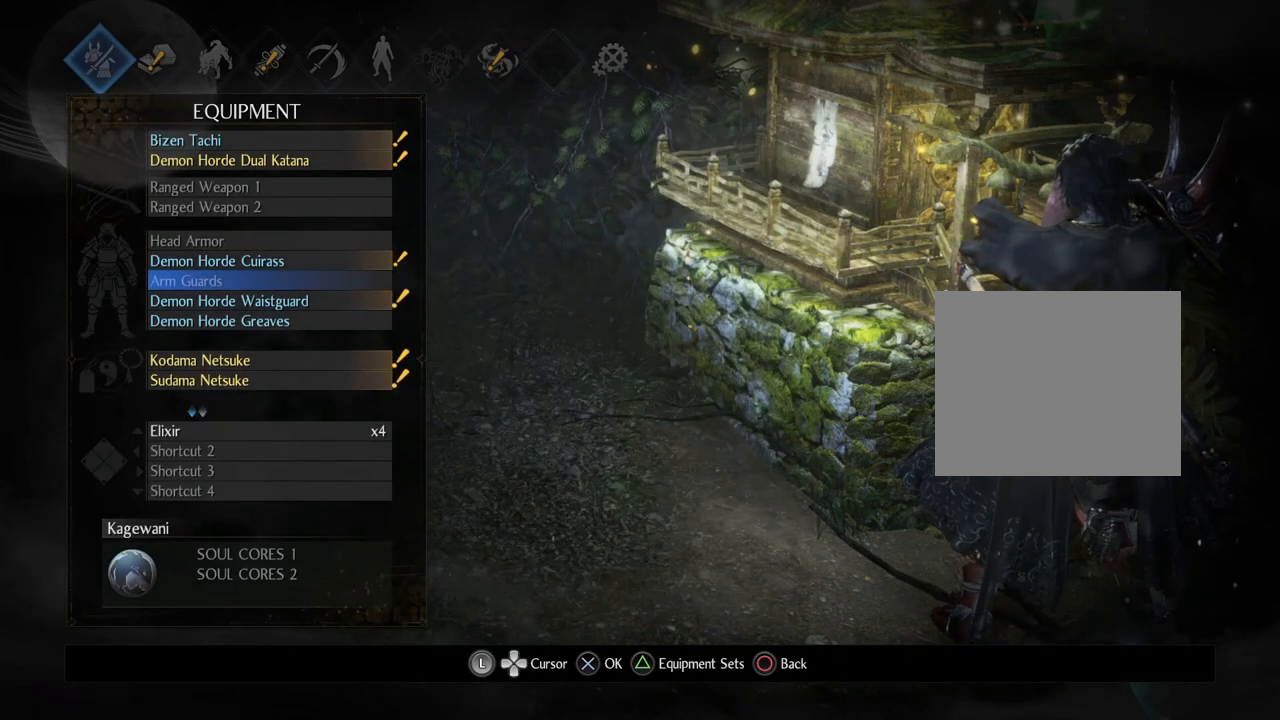
{"buttons": [], "left_stick": "center", "right_stick": "center", "events": [[200, "DPAD_UP", "down"], [300, "DPAD_UP", "up"]]}
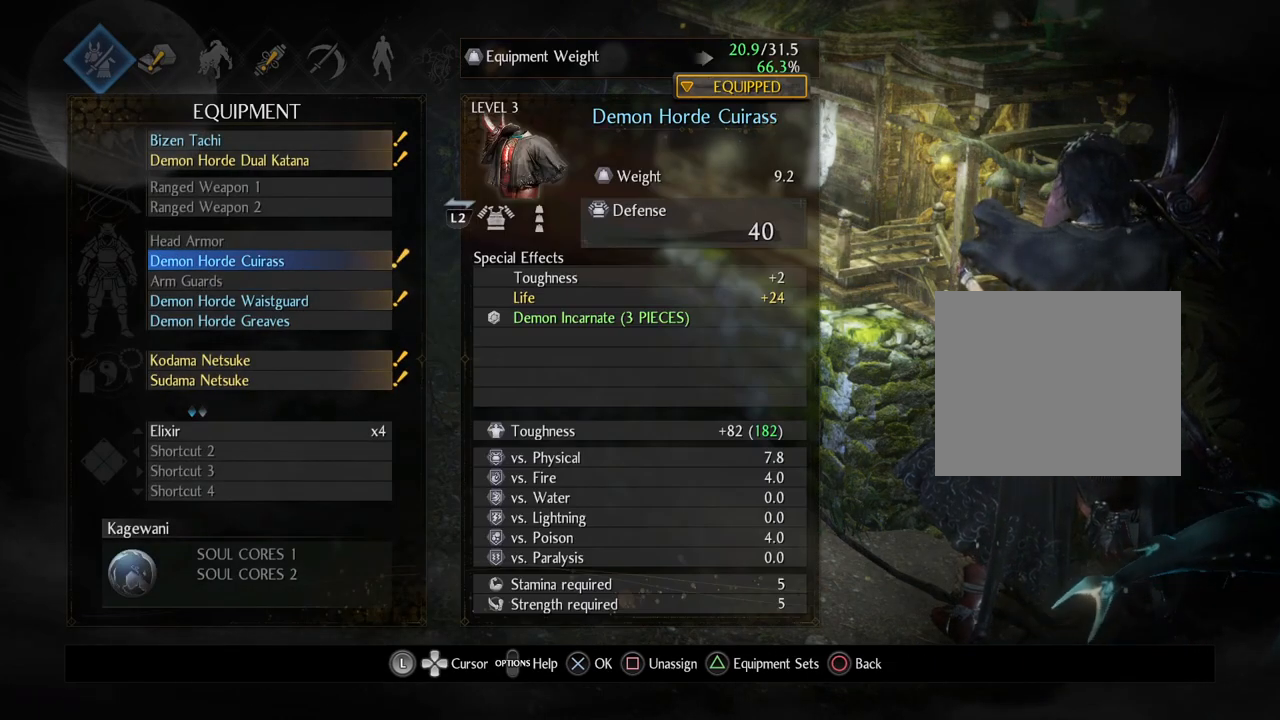
{"buttons": [], "left_stick": "center", "right_stick": "center", "events": [[33, "DPAD_UP", "down"], [133, "DPAD_UP", "up"], [283, "CROSS", "down"], [450, "CROSS", "up"]]}
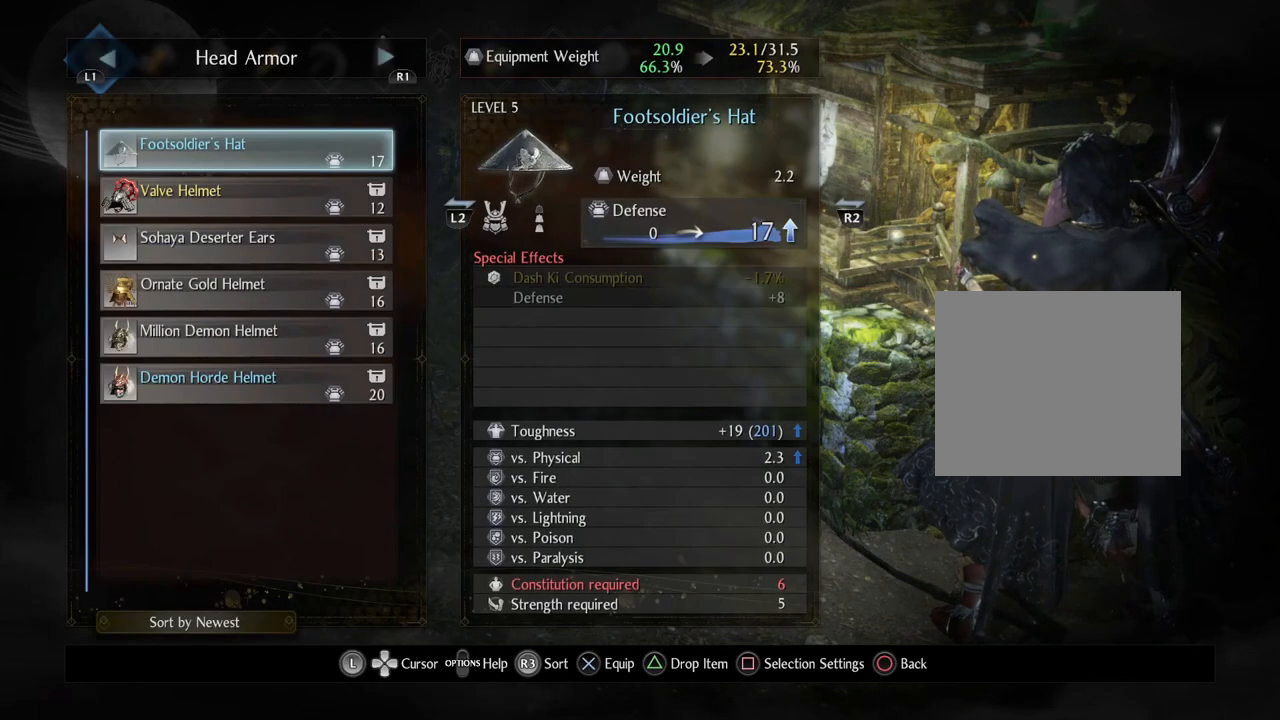
{"buttons": [], "left_stick": "center", "right_stick": "center", "events": []}
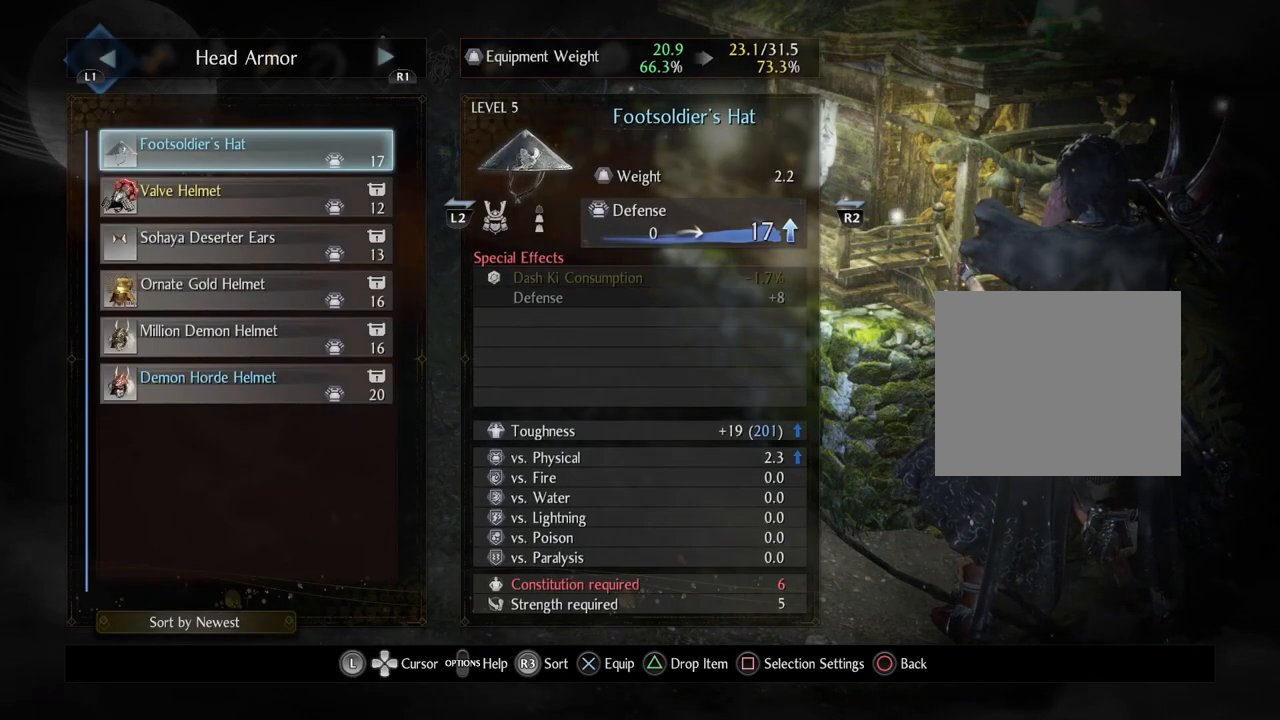
{"buttons": [], "left_stick": "center", "right_stick": "center", "events": []}
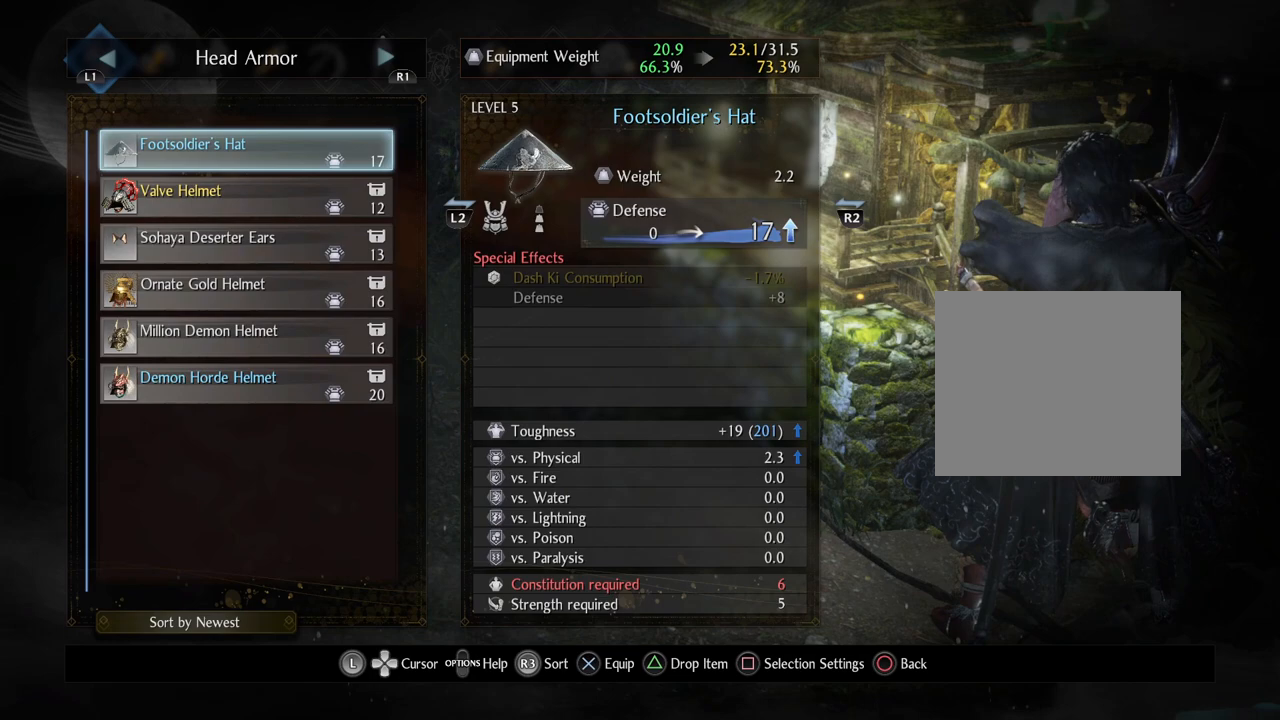
{"buttons": ["DPAD_DOWN"], "left_stick": "center", "right_stick": "center", "events": [[117, "DPAD_DOWN", "down"], [250, "DPAD_DOWN", "up"], [450, "DPAD_DOWN", "down"]]}
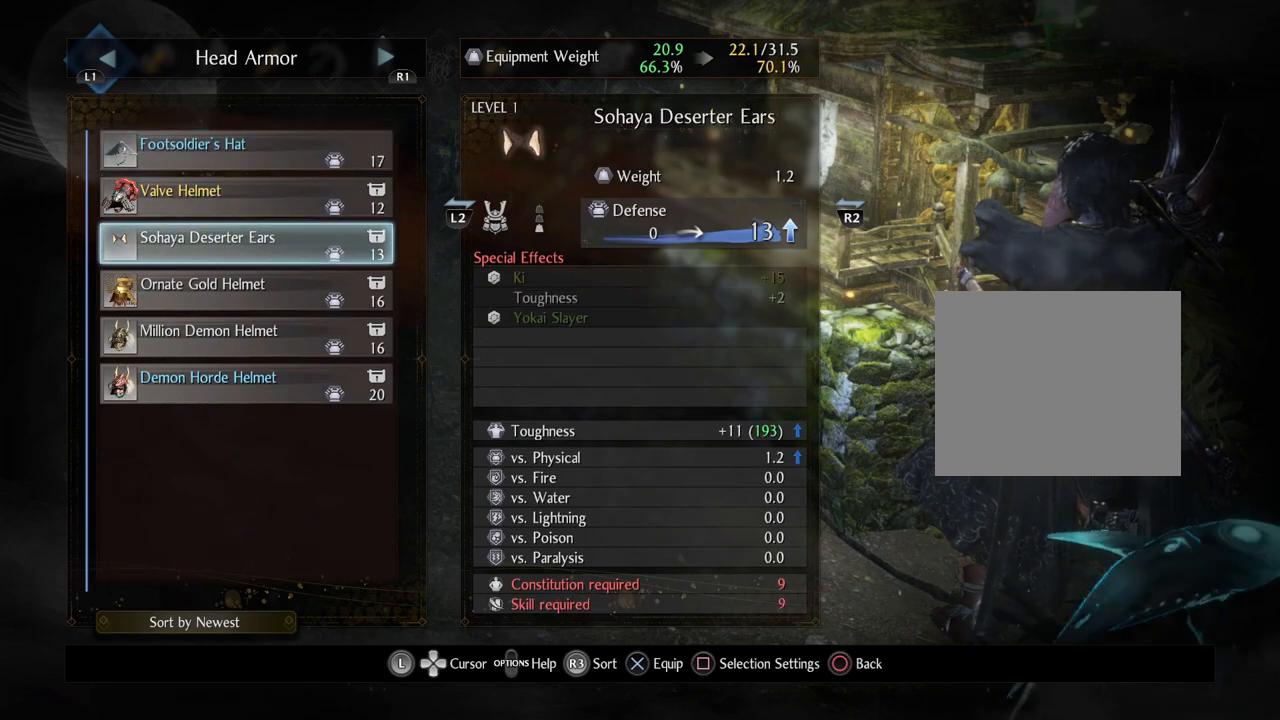
{"buttons": [], "left_stick": "center", "right_stick": "center", "events": [[83, "DPAD_DOWN", "up"], [200, "DPAD_DOWN", "down"], [350, "DPAD_DOWN", "up"]]}
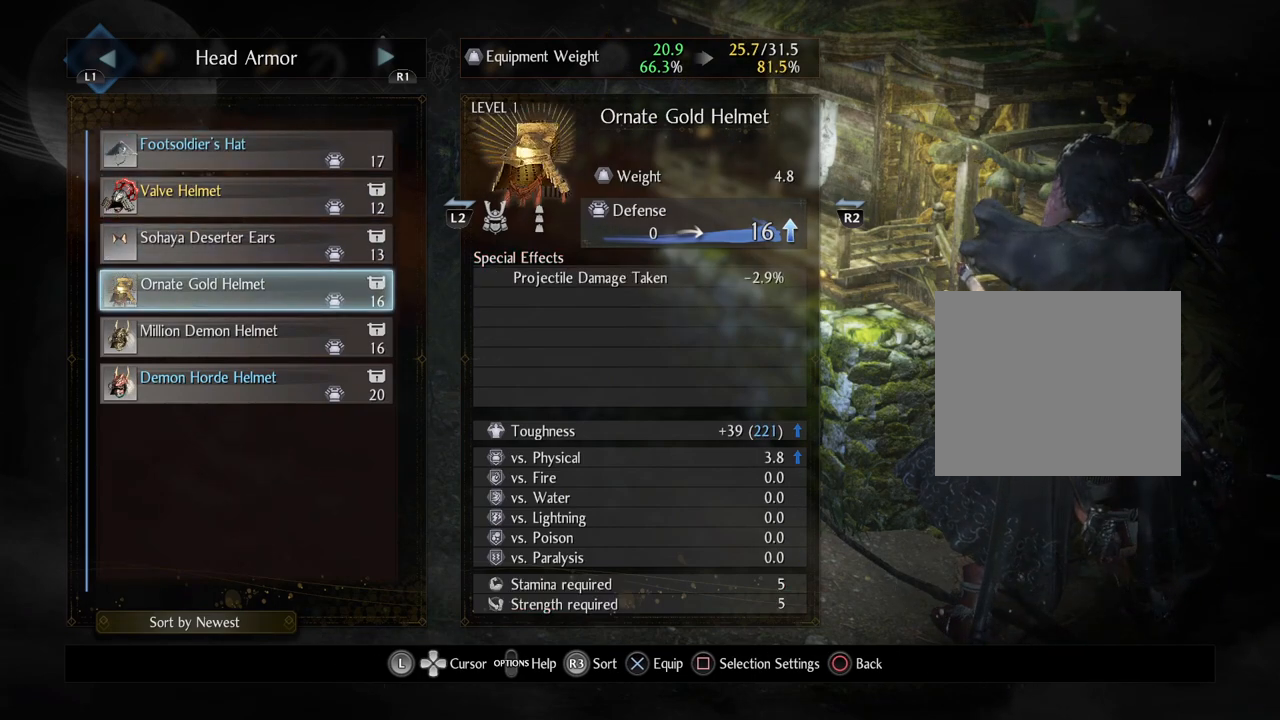
{"buttons": [], "left_stick": "center", "right_stick": "center", "events": []}
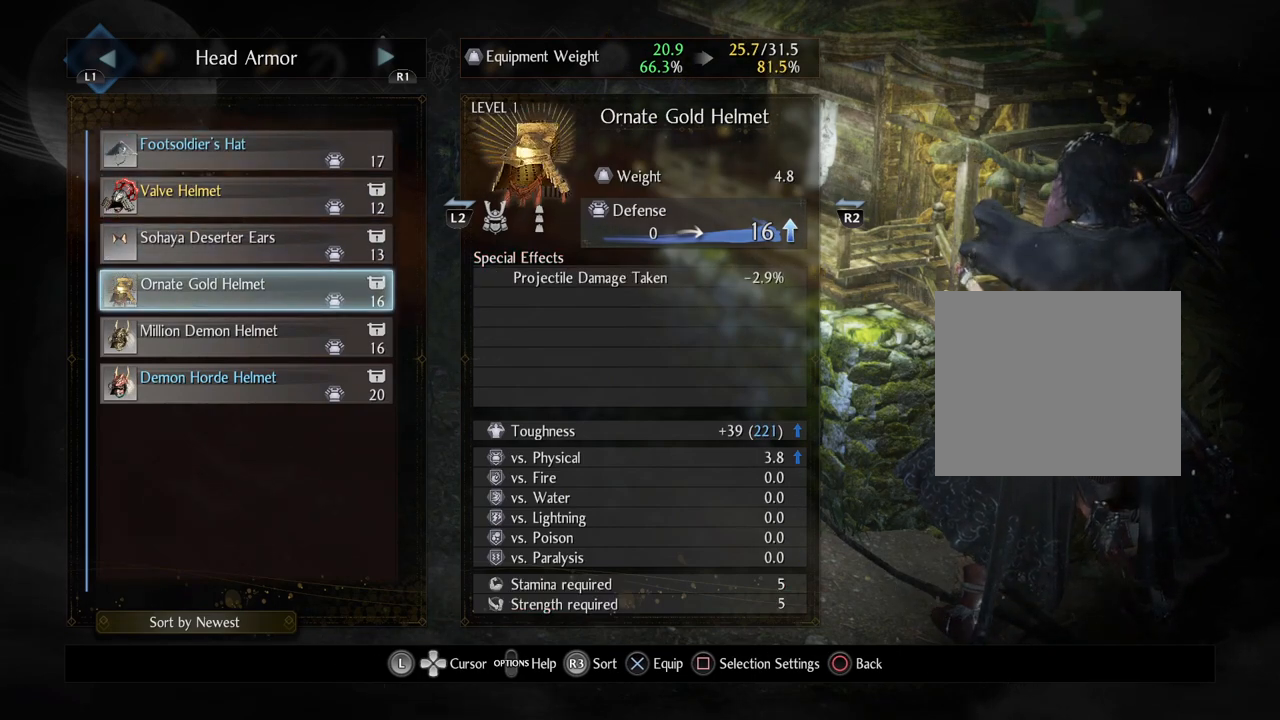
{"buttons": [], "left_stick": "center", "right_stick": "center", "events": []}
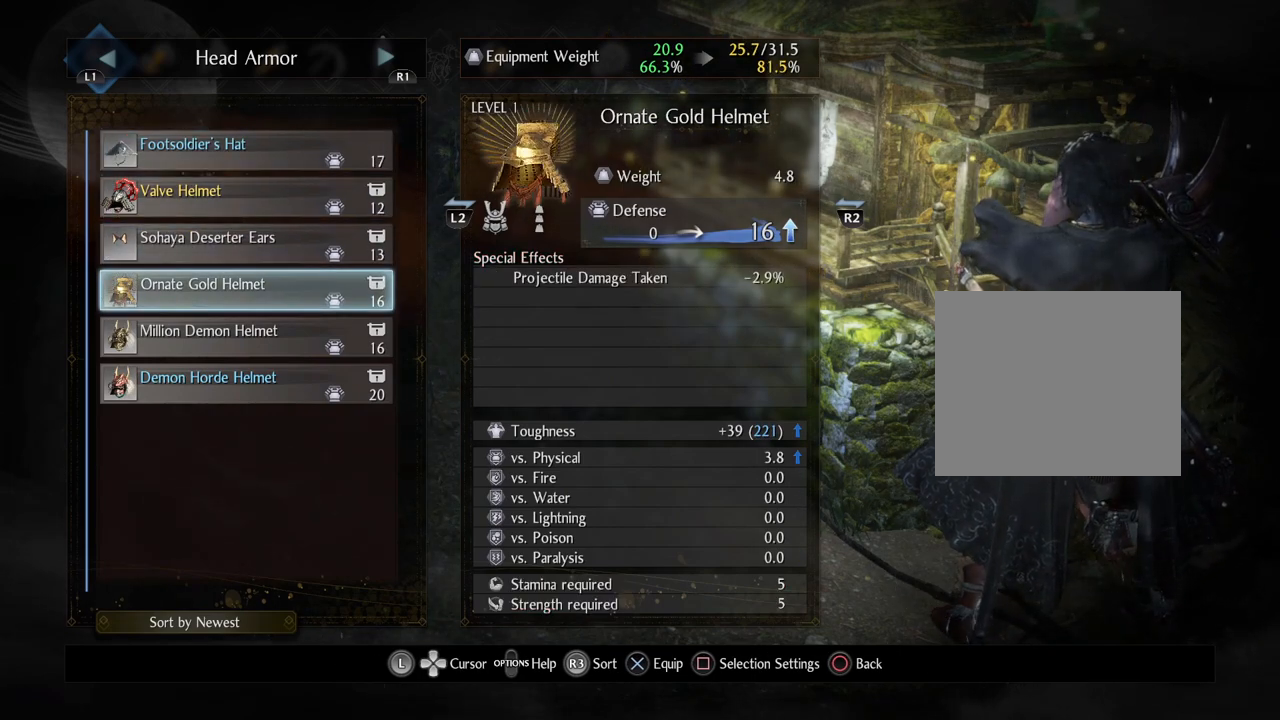
{"buttons": ["DPAD_DOWN"], "left_stick": "center", "right_stick": "center", "events": [[133, "DPAD_DOWN", "down"], [267, "DPAD_DOWN", "up"], [450, "DPAD_DOWN", "down"]]}
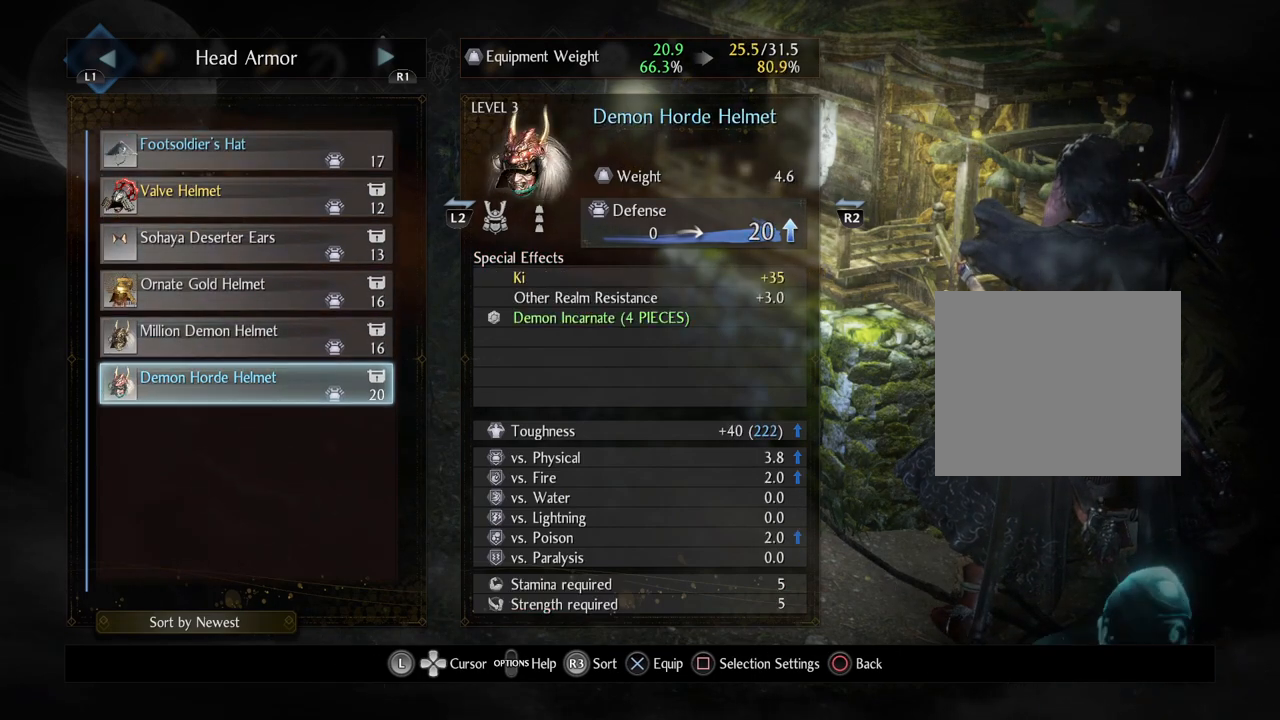
{"buttons": [], "left_stick": "center", "right_stick": "center", "events": [[83, "DPAD_DOWN", "up"]]}
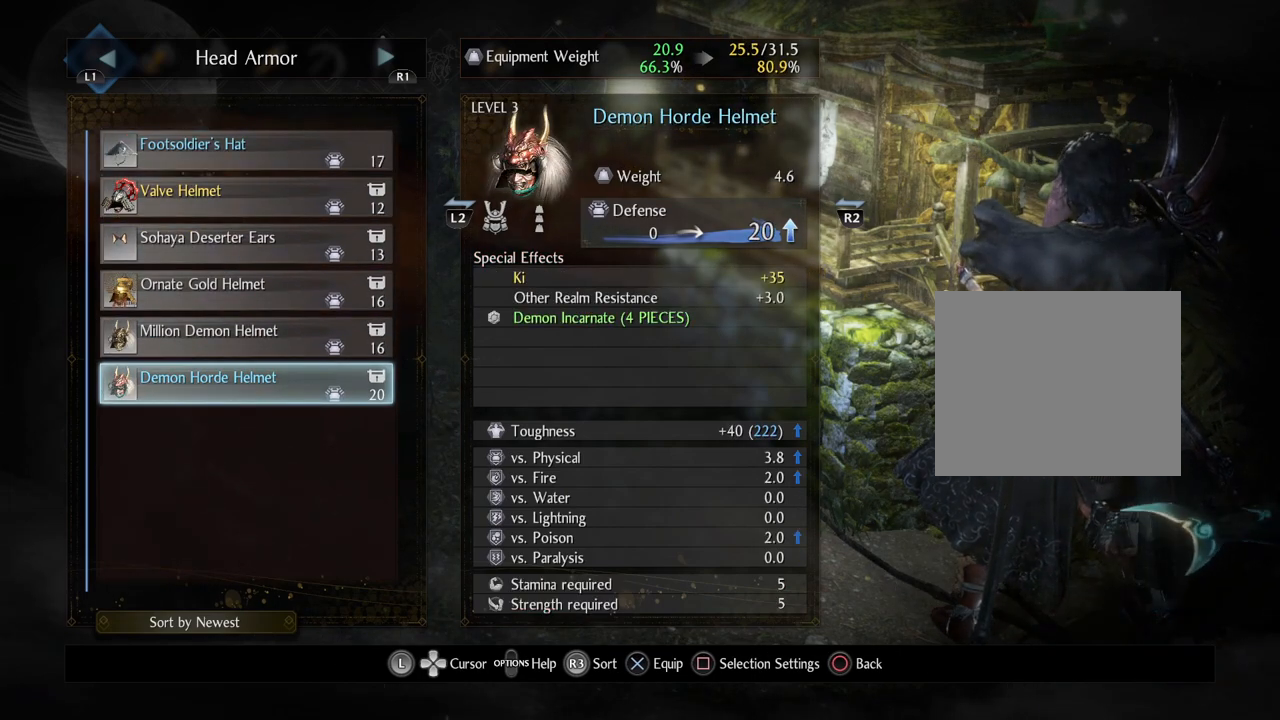
{"buttons": ["DPAD_UP"], "left_stick": "center", "right_stick": "center", "events": [[33, "DPAD_UP", "down"], [133, "DPAD_UP", "up"], [217, "DPAD_UP", "down"], [350, "DPAD_UP", "up"], [433, "DPAD_UP", "down"]]}
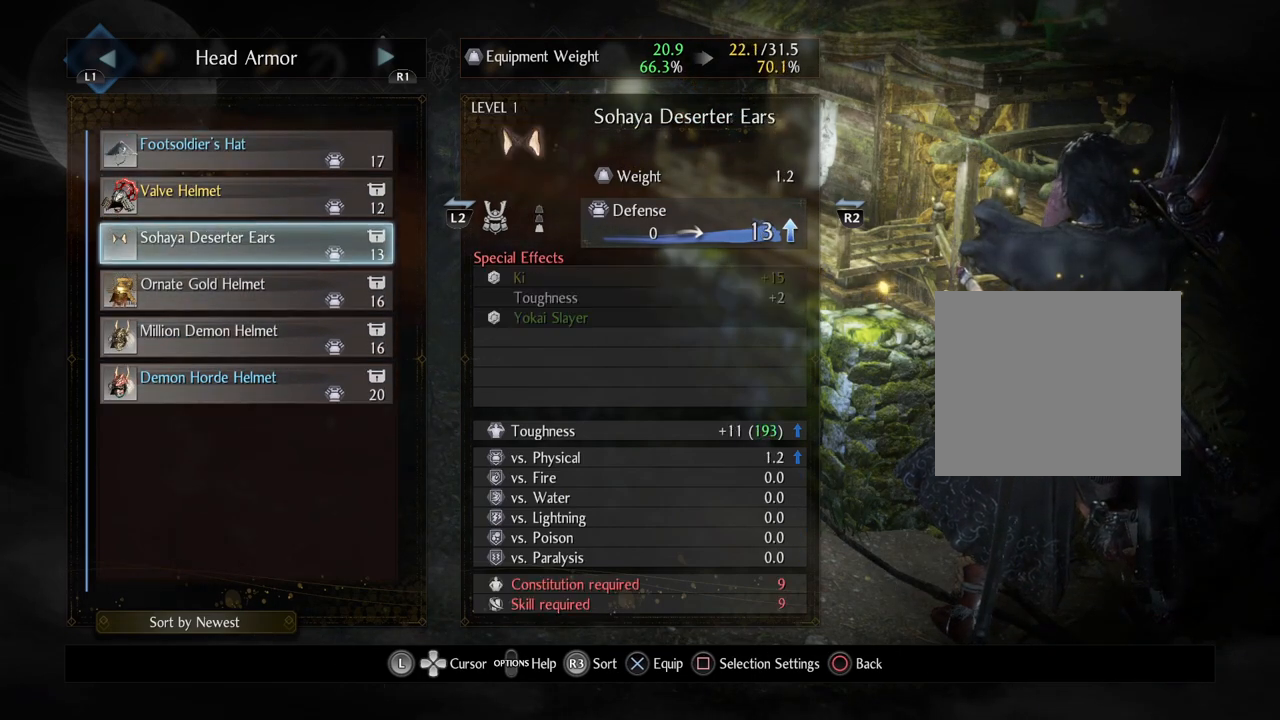
{"buttons": [], "left_stick": "center", "right_stick": "center", "events": [[50, "DPAD_UP", "up"], [350, "DPAD_UP", "down"], [483, "DPAD_UP", "up"]]}
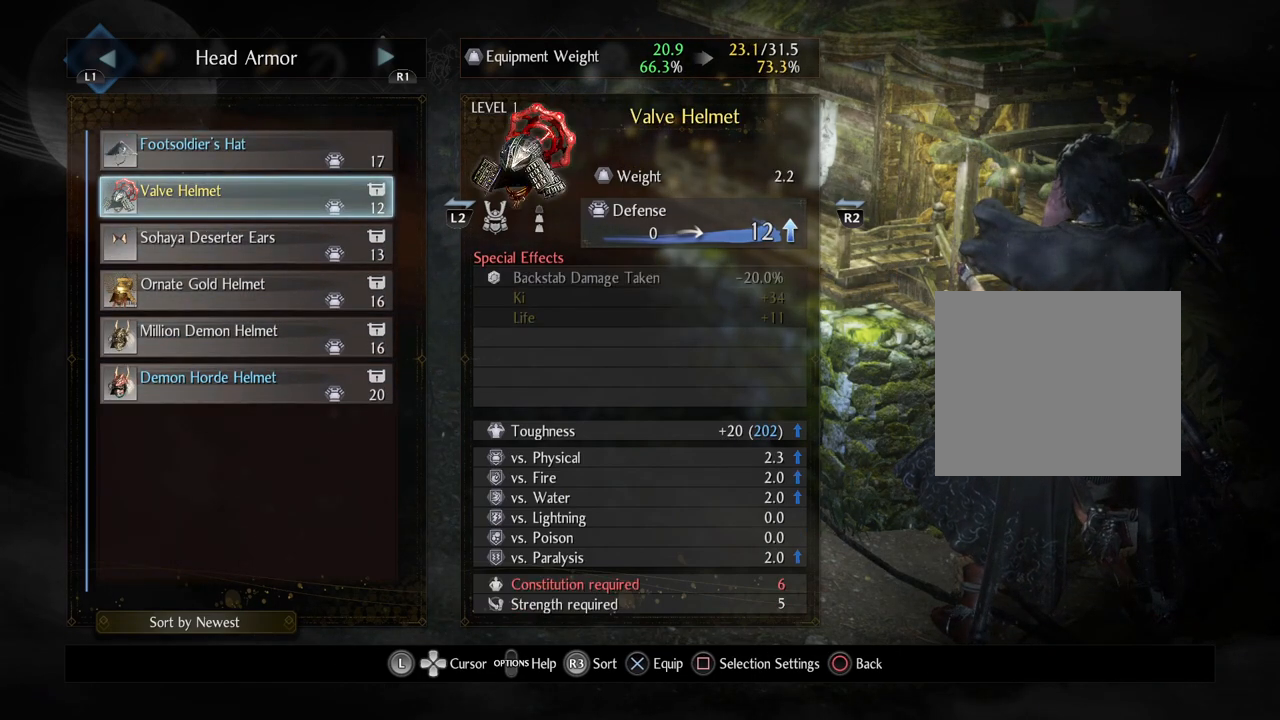
{"buttons": [], "left_stick": "center", "right_stick": "center", "events": [[50, "DPAD_UP", "down"], [183, "DPAD_UP", "up"]]}